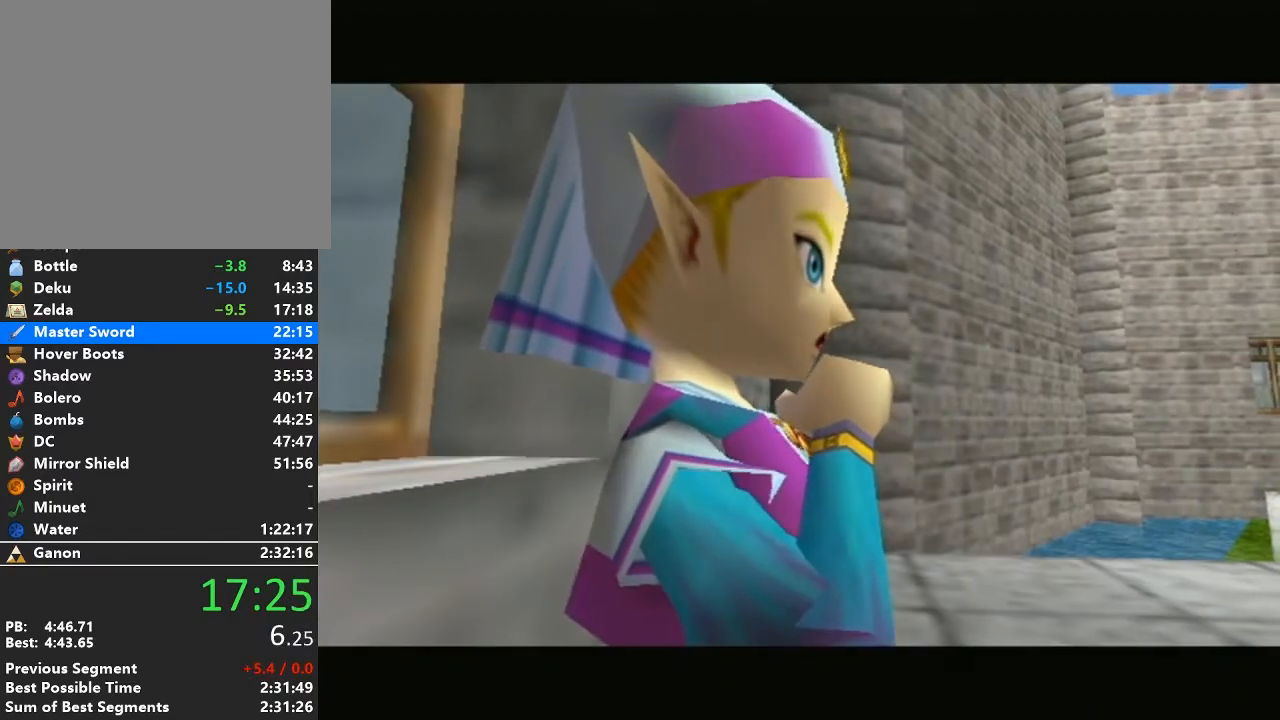
Gameplay with a controller (Nintendo layout); each line is a JSON object with the inputs held at the frame after it. "events" lists button and stick changes between this image and that frame as [ms after this image, input, new state], when the widget could be followed in between. Not read: L3 R3.
{"buttons": ["B"], "left_stick": "center", "right_stick": "center", "events": [[117, "B", "down"], [150, "B", "up"], [300, "B", "down"], [333, "B", "up"], [500, "B", "down"]]}
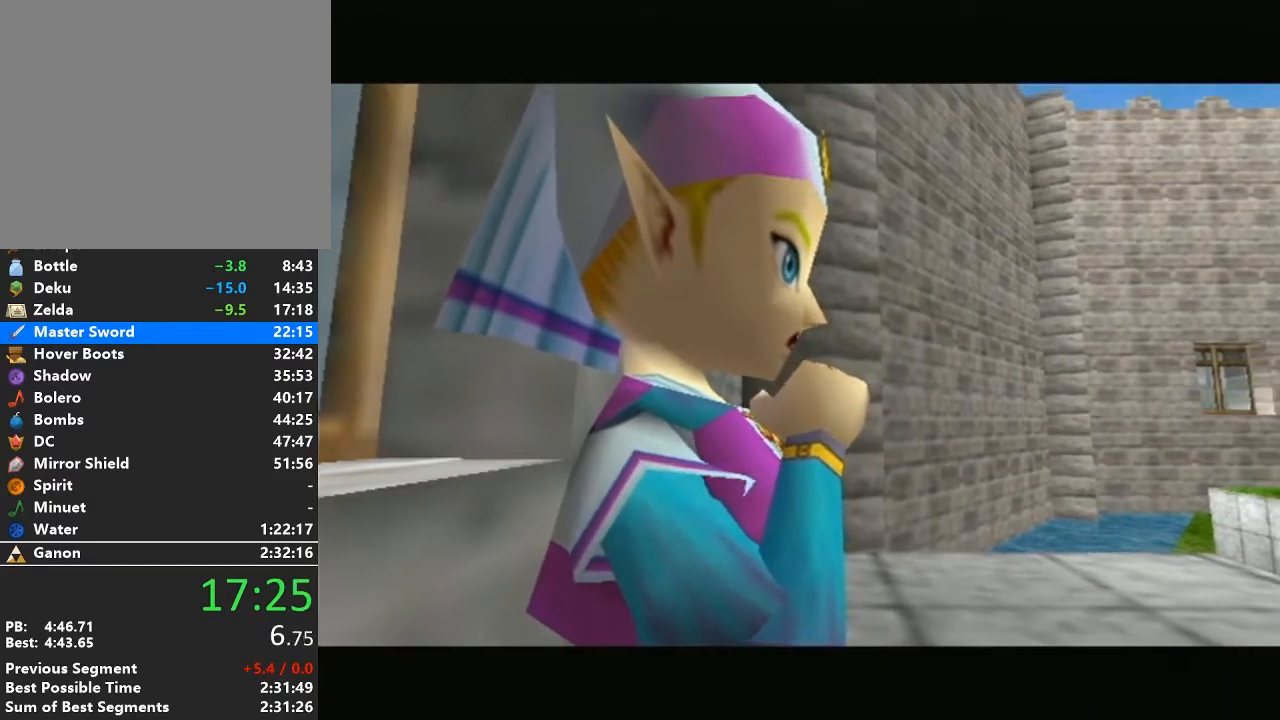
{"buttons": [], "left_stick": "center", "right_stick": "center", "events": [[50, "B", "up"], [183, "B", "down"], [217, "A", "down"], [267, "A", "up"], [267, "B", "up"], [400, "B", "down"], [433, "A", "down"], [450, "B", "up"], [500, "A", "up"]]}
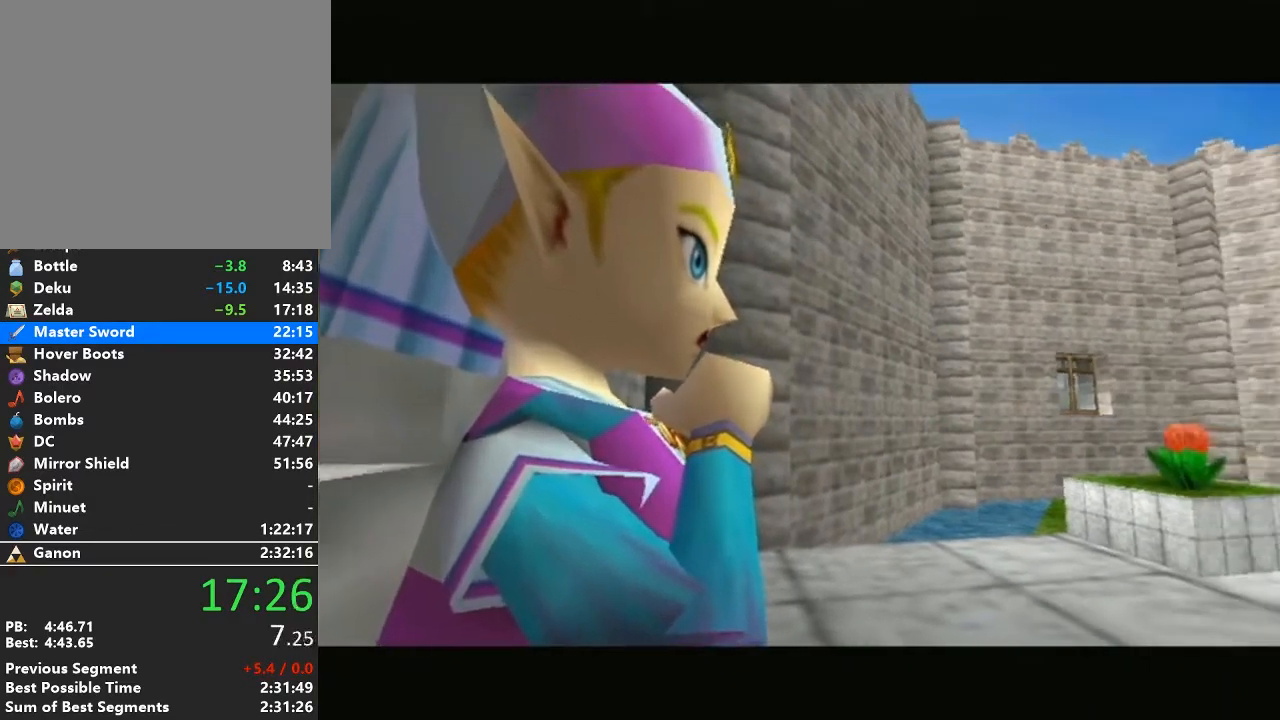
{"buttons": [], "left_stick": "center", "right_stick": "center", "events": [[83, "A", "down"], [83, "B", "down"], [183, "A", "up"], [183, "B", "up"], [300, "A", "down"], [300, "B", "down"], [400, "A", "up"], [400, "B", "up"]]}
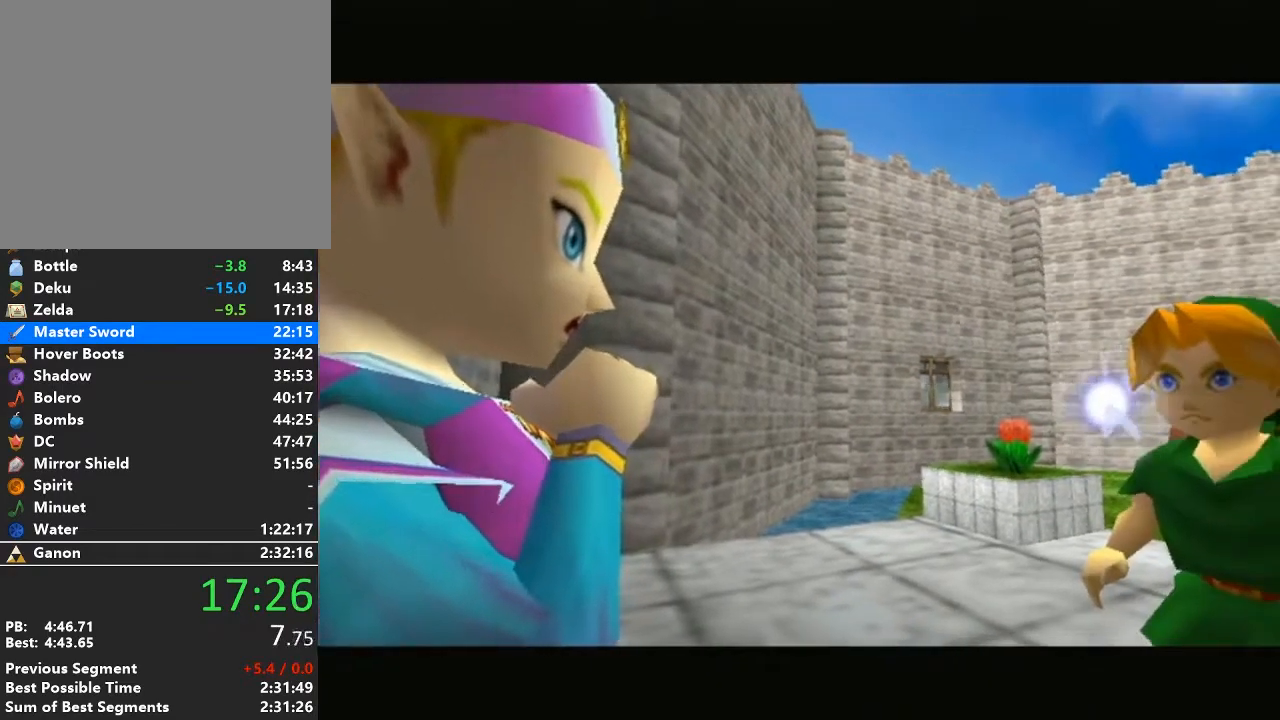
{"buttons": ["A", "B"], "left_stick": "center", "right_stick": "center", "events": [[17, "A", "down"], [17, "B", "down"], [117, "A", "up"], [117, "B", "up"], [233, "A", "down"], [233, "B", "down"], [333, "B", "up"], [367, "A", "up"], [467, "B", "down"], [483, "A", "down"]]}
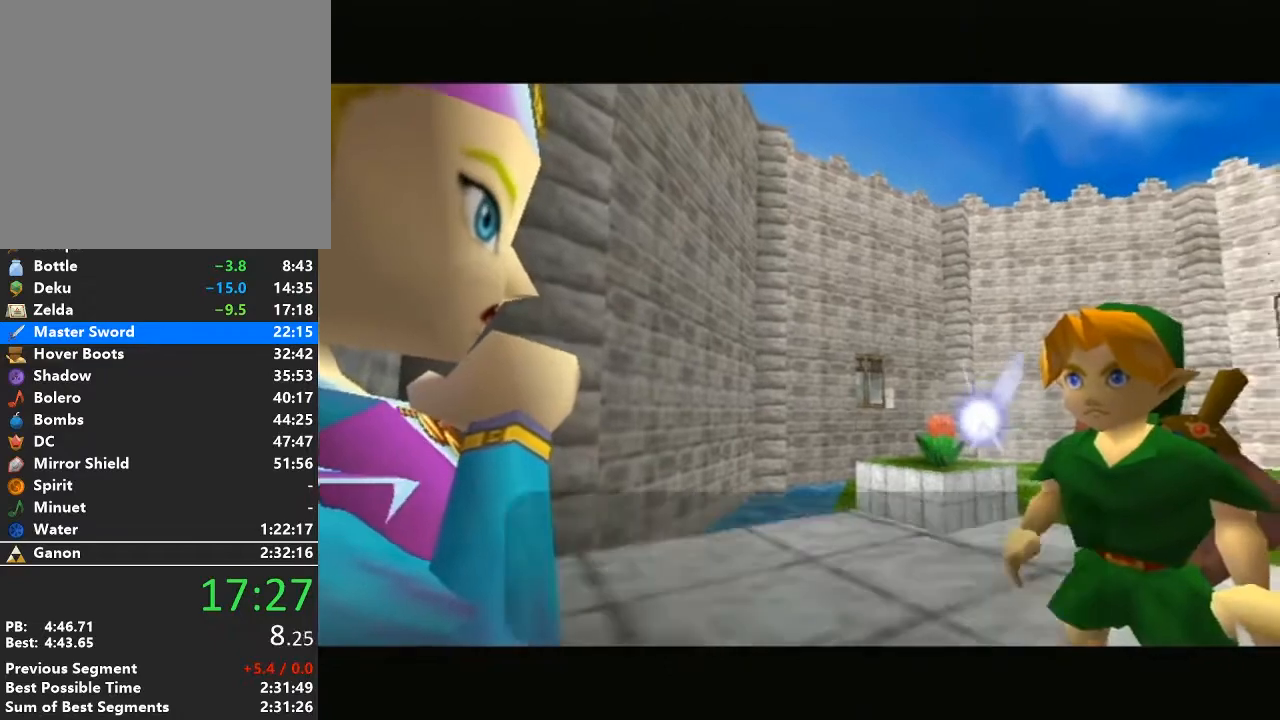
{"buttons": [], "left_stick": "center", "right_stick": "center", "events": [[17, "B", "up"], [50, "A", "up"], [183, "B", "down"], [200, "A", "down"], [267, "B", "up"], [300, "A", "up"], [400, "B", "down"], [433, "A", "down"], [467, "B", "up"], [500, "A", "up"]]}
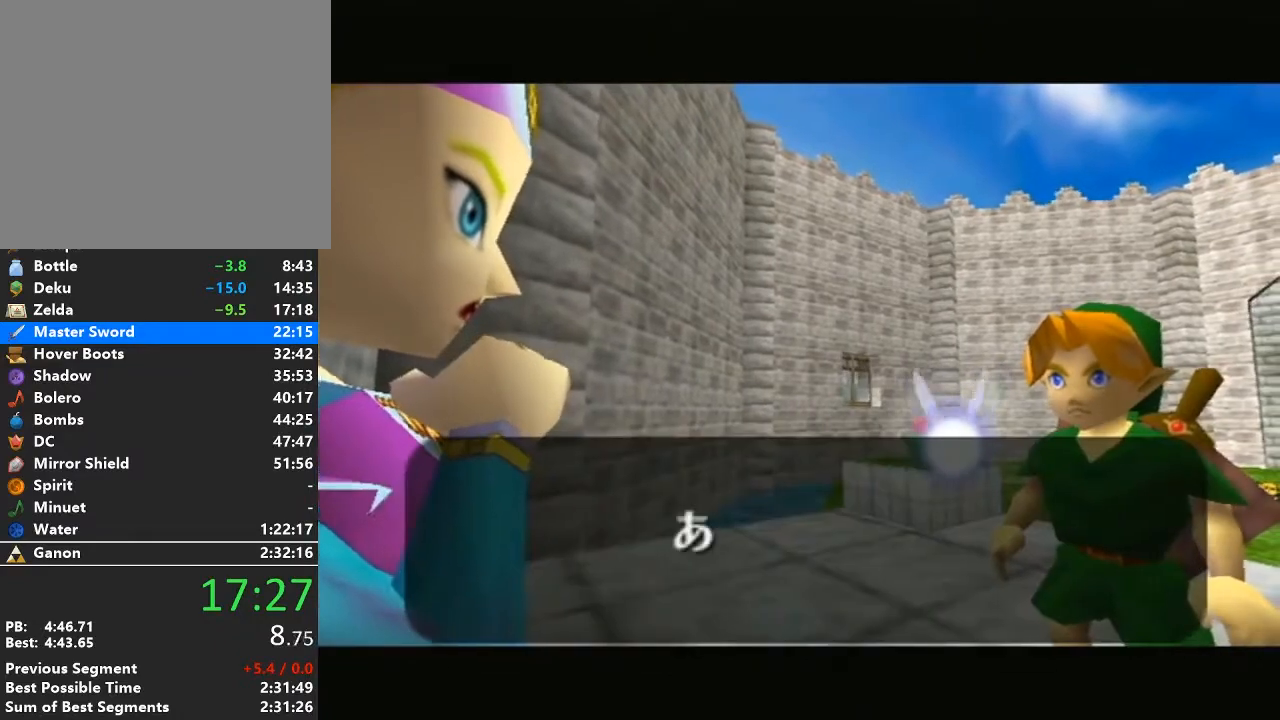
{"buttons": [], "left_stick": "center", "right_stick": "center", "events": [[83, "A", "down"], [83, "B", "down"], [183, "B", "up"], [200, "A", "up"], [300, "B", "down"], [333, "A", "down"], [400, "B", "up"], [433, "A", "up"]]}
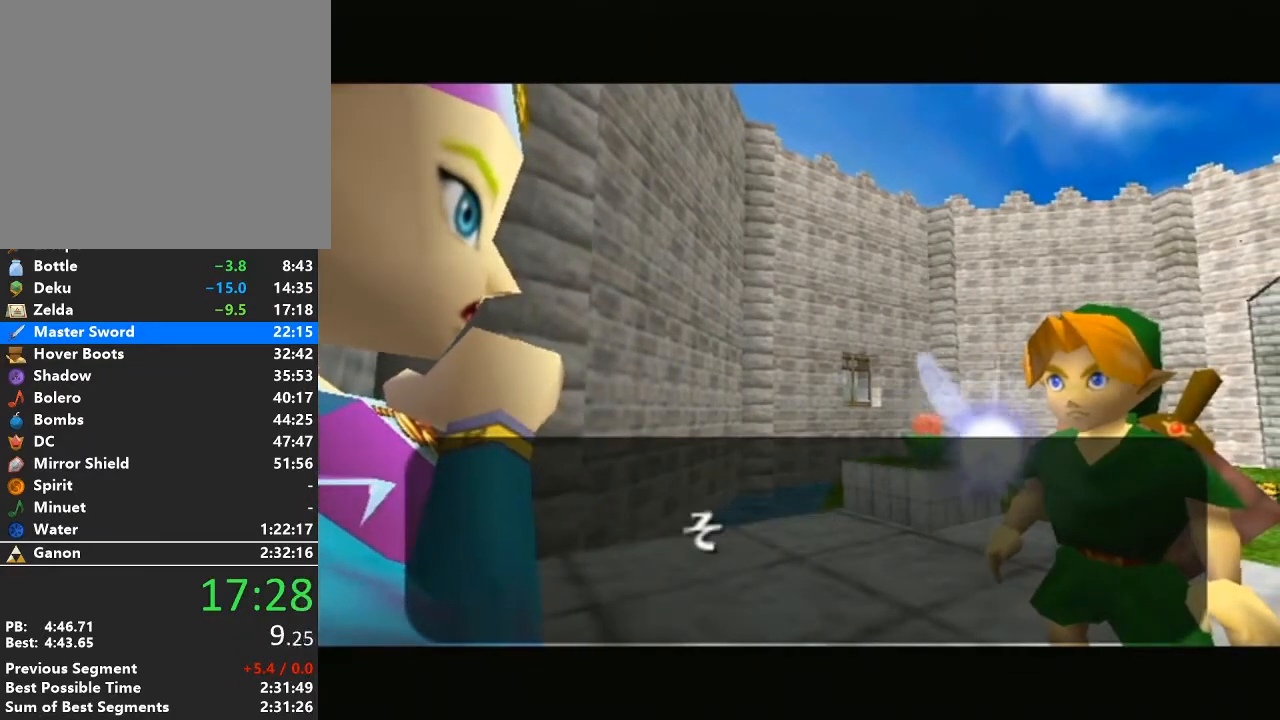
{"buttons": ["A"], "left_stick": "center", "right_stick": "center", "events": [[17, "A", "down"], [17, "B", "down"], [117, "A", "up"], [117, "B", "up"], [233, "B", "down"], [267, "A", "down"], [300, "A", "up"], [300, "B", "up"], [450, "A", "down"], [450, "B", "down"], [500, "B", "up"]]}
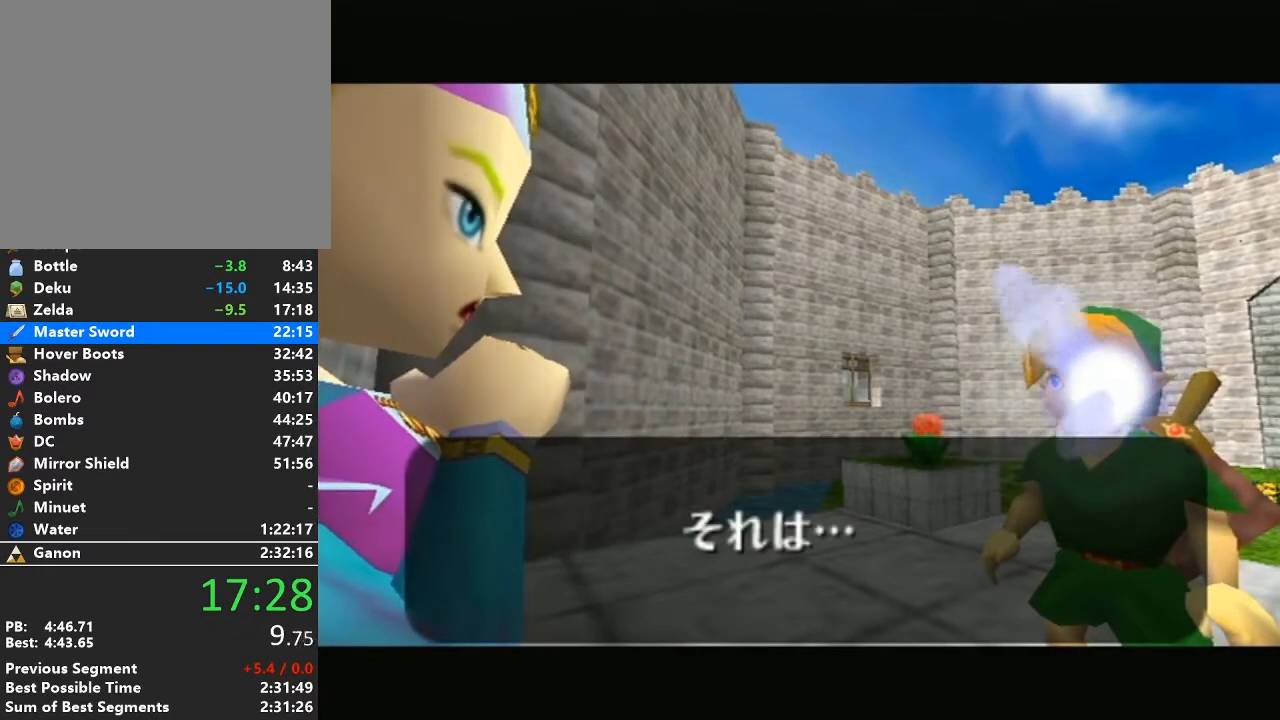
{"buttons": ["A", "B"], "left_stick": "center", "right_stick": "center", "events": [[17, "A", "up"], [150, "A", "down"], [150, "B", "down"], [183, "A", "up"], [183, "B", "up"], [300, "A", "down"], [300, "B", "down"], [367, "A", "up"], [367, "B", "up"], [467, "A", "down"], [467, "B", "down"]]}
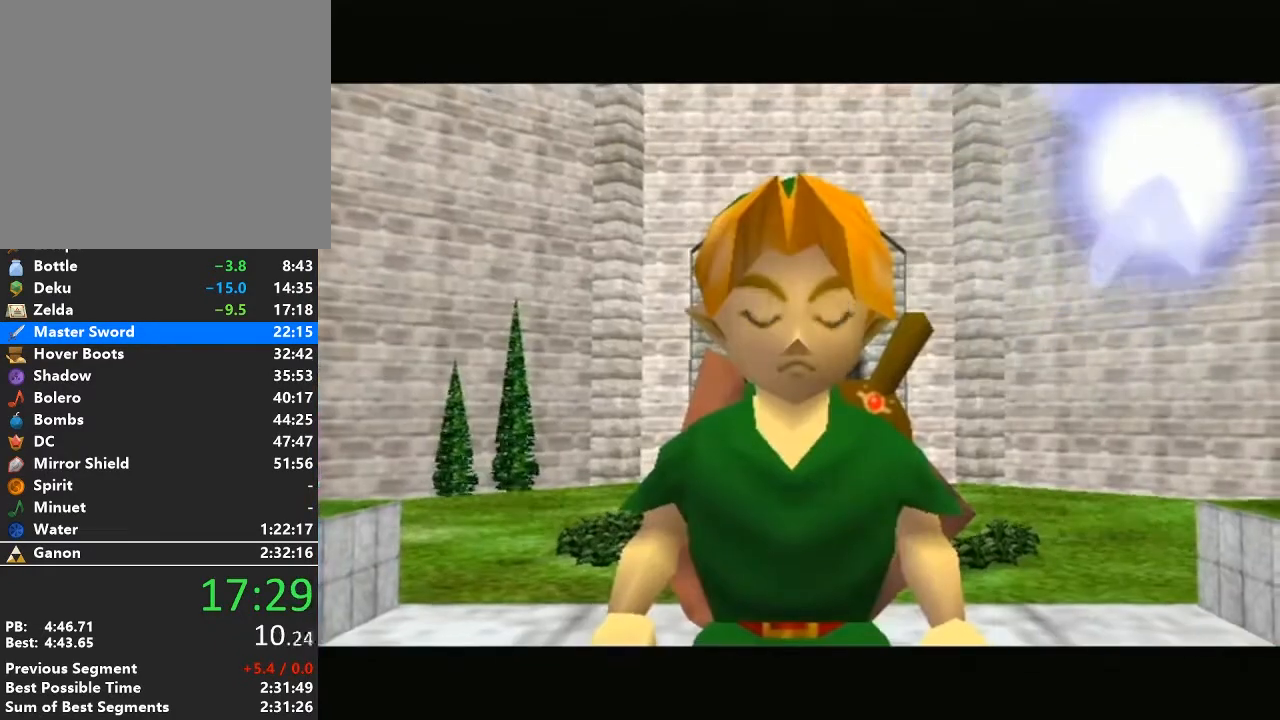
{"buttons": ["B"], "left_stick": "center", "right_stick": "center", "events": [[50, "B", "up"], [83, "A", "up"], [150, "B", "down"], [183, "A", "down"], [217, "B", "up"], [233, "A", "up"], [333, "A", "down"], [333, "B", "down"], [433, "A", "up"], [433, "B", "up"], [483, "B", "down"]]}
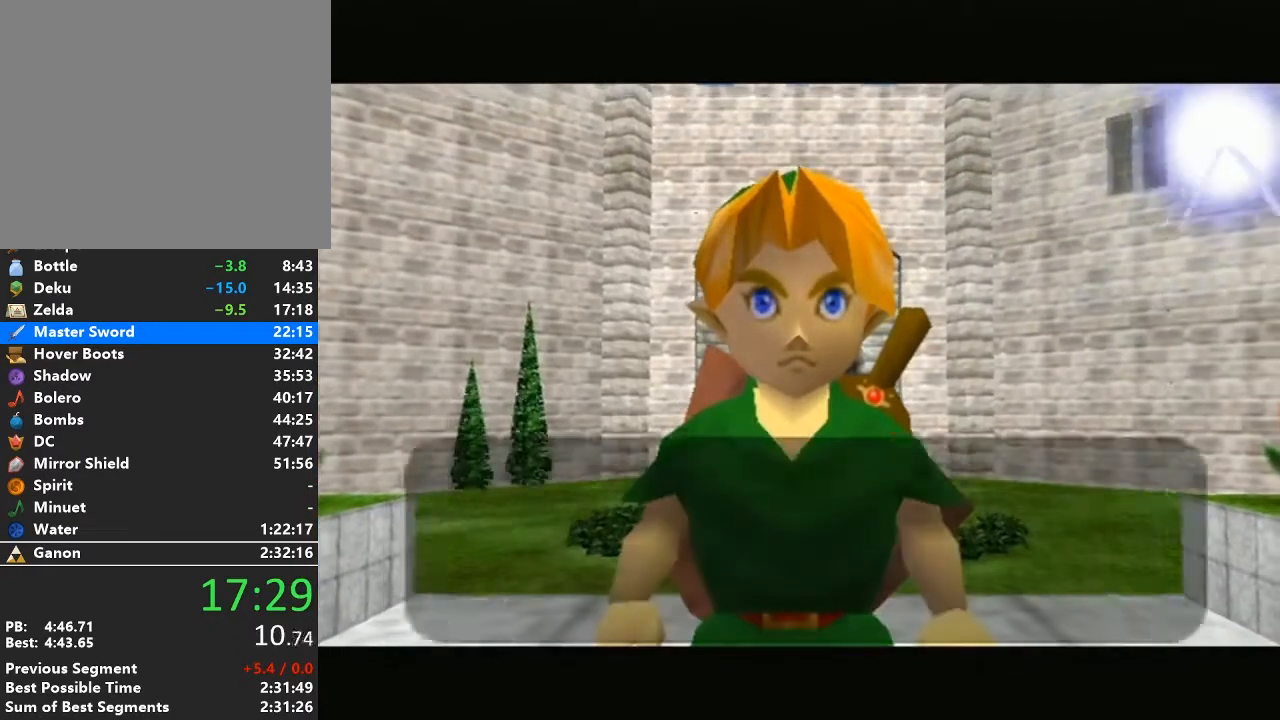
{"buttons": [], "left_stick": "center", "right_stick": "center", "events": [[17, "A", "down"], [83, "B", "up"], [117, "A", "up"], [183, "A", "down"], [183, "B", "down"], [267, "B", "up"], [300, "A", "up"], [367, "B", "down"], [400, "A", "down"], [467, "A", "up"], [467, "B", "up"]]}
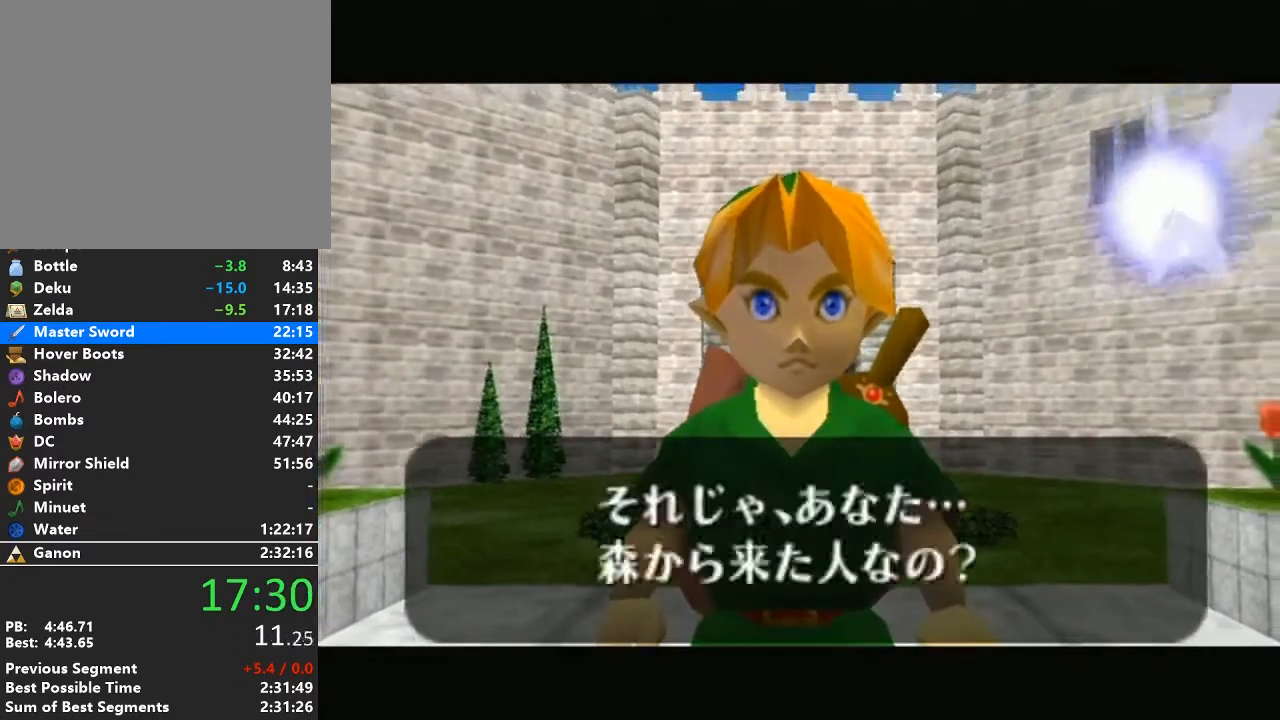
{"buttons": ["A", "B"], "left_stick": "center", "right_stick": "center", "events": [[50, "B", "down"], [83, "A", "down"], [150, "A", "up"], [150, "B", "up"], [233, "A", "down"], [233, "B", "down"], [333, "A", "up"], [333, "B", "up"], [433, "A", "down"], [433, "B", "down"]]}
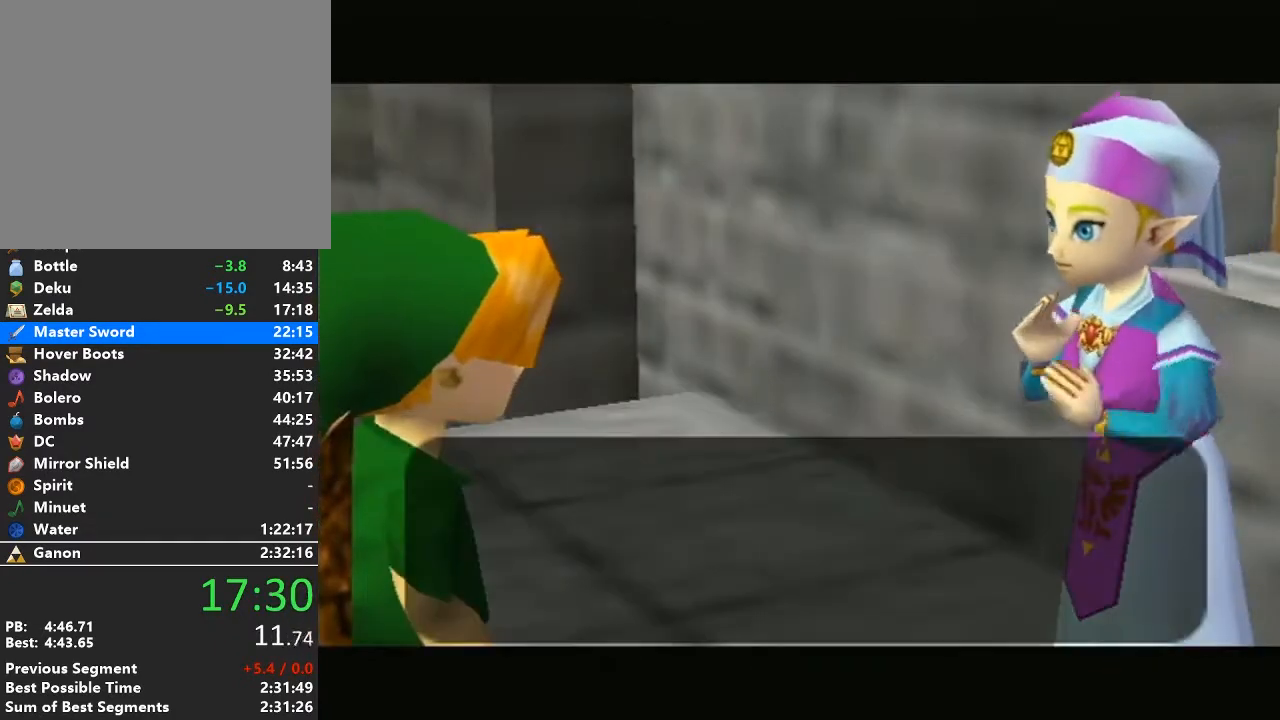
{"buttons": ["A", "B"], "left_stick": "center", "right_stick": "center", "events": [[17, "A", "up"], [17, "B", "up"], [117, "B", "down"], [150, "A", "down"], [217, "A", "up"], [217, "B", "up"], [300, "B", "down"], [333, "A", "down"], [400, "A", "up"], [400, "B", "up"], [500, "A", "down"], [500, "B", "down"]]}
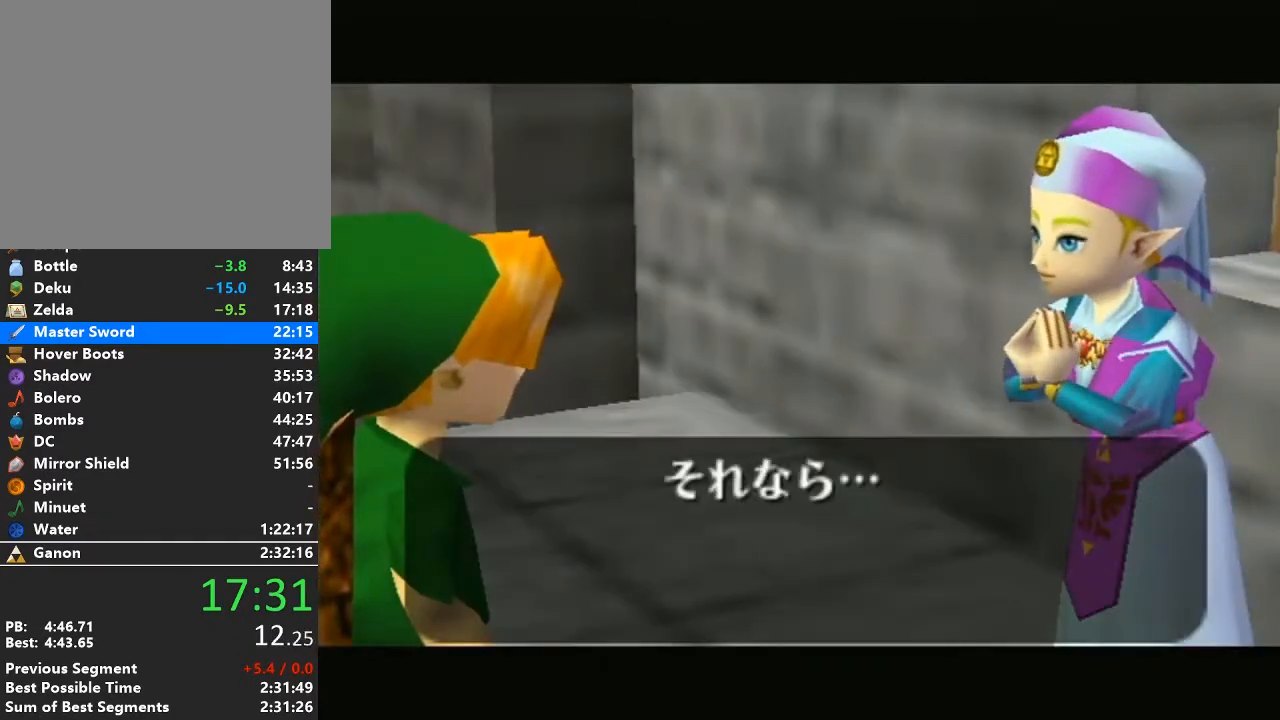
{"buttons": [], "left_stick": "center", "right_stick": "center", "events": [[83, "B", "up"], [117, "A", "up"], [183, "B", "down"], [217, "A", "down"], [267, "B", "up"], [300, "A", "up"], [367, "B", "down"], [400, "A", "down"], [467, "A", "up"], [467, "B", "up"]]}
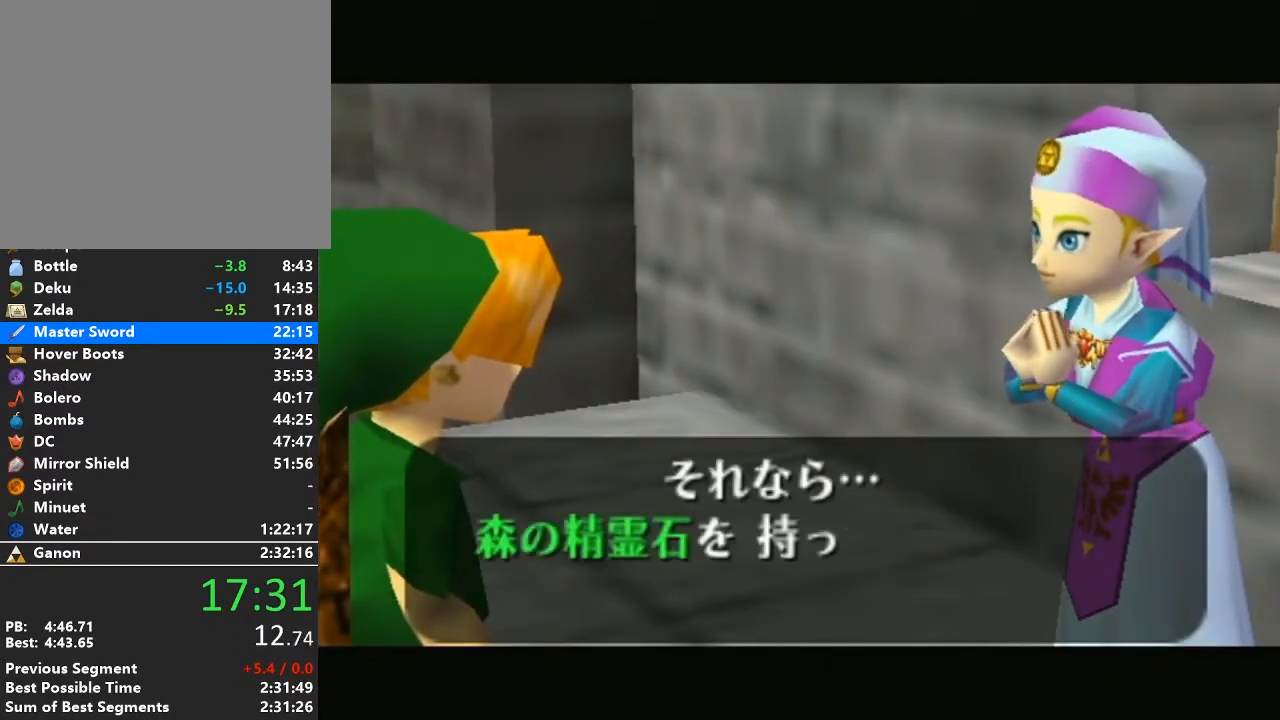
{"buttons": ["A"], "left_stick": "center", "right_stick": "center", "events": [[50, "B", "down"], [83, "A", "down"], [150, "B", "up"], [183, "A", "up"], [233, "B", "down"], [267, "A", "down"], [300, "B", "up"], [333, "A", "up"], [400, "B", "down"], [433, "A", "down"], [500, "B", "up"]]}
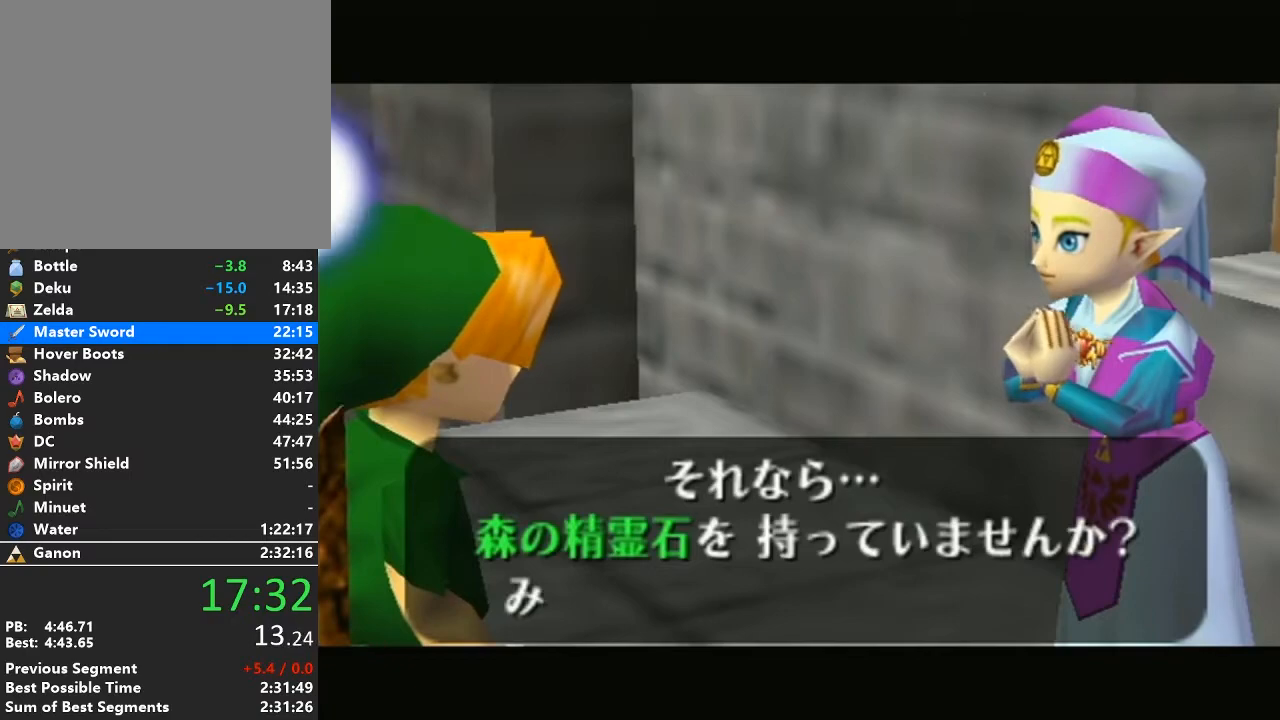
{"buttons": ["A", "B"], "left_stick": "center", "right_stick": "center", "events": [[17, "A", "up"], [117, "A", "down"], [117, "B", "down"], [183, "B", "up"], [217, "A", "up"], [300, "A", "down"], [300, "B", "down"], [367, "B", "up"], [400, "A", "up"], [450, "B", "down"], [483, "A", "down"]]}
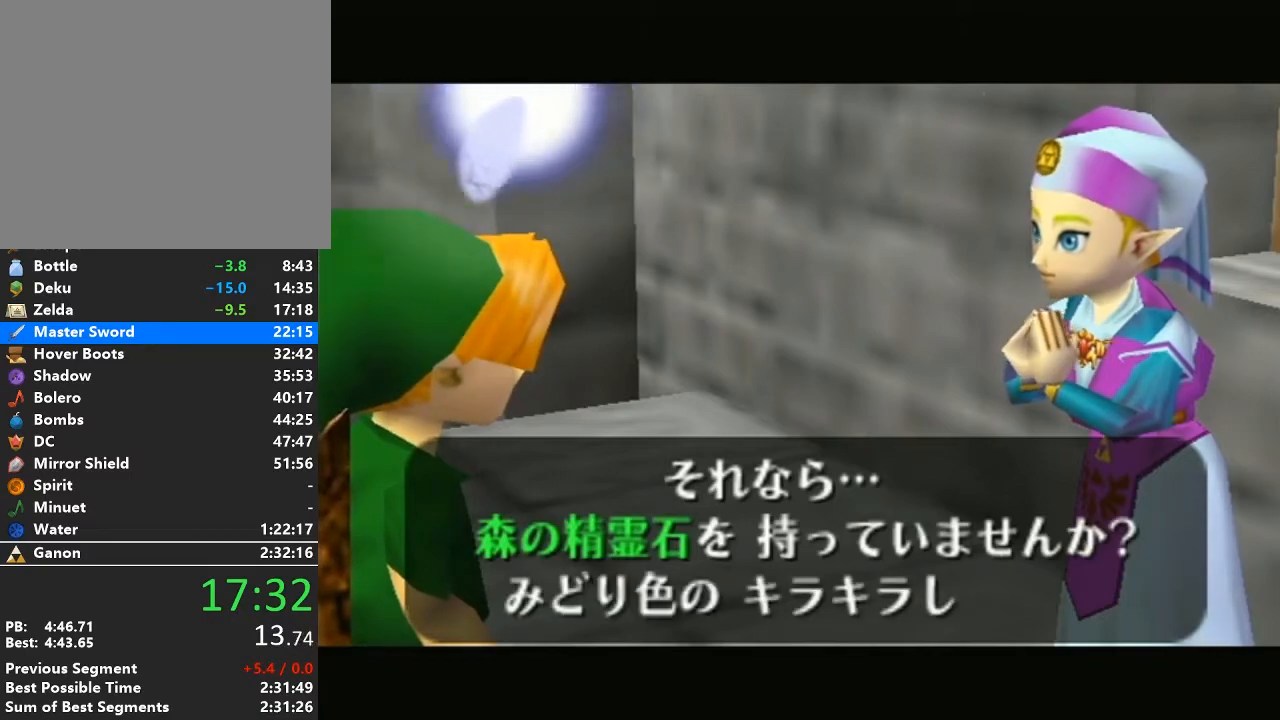
{"buttons": [], "left_stick": "center", "right_stick": "center", "events": [[83, "A", "up"], [83, "B", "up"], [183, "B", "down"], [217, "A", "down"], [267, "B", "up"], [300, "A", "up"], [367, "B", "down"], [400, "A", "down"], [450, "B", "up"], [483, "A", "up"]]}
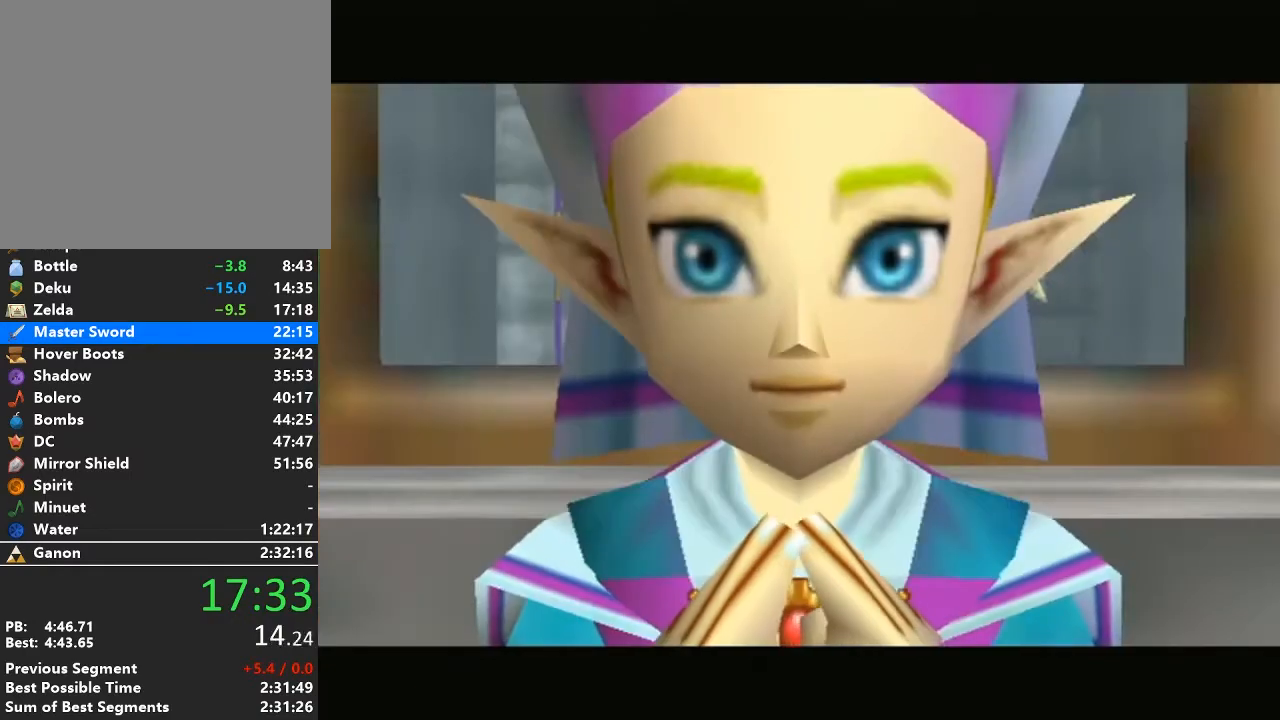
{"buttons": ["A", "B"], "left_stick": "center", "right_stick": "center", "events": [[83, "B", "down"], [117, "A", "down"], [183, "B", "up"], [217, "A", "up"], [300, "B", "down"], [333, "A", "down"], [367, "B", "up"], [400, "A", "up"], [500, "A", "down"], [500, "B", "down"]]}
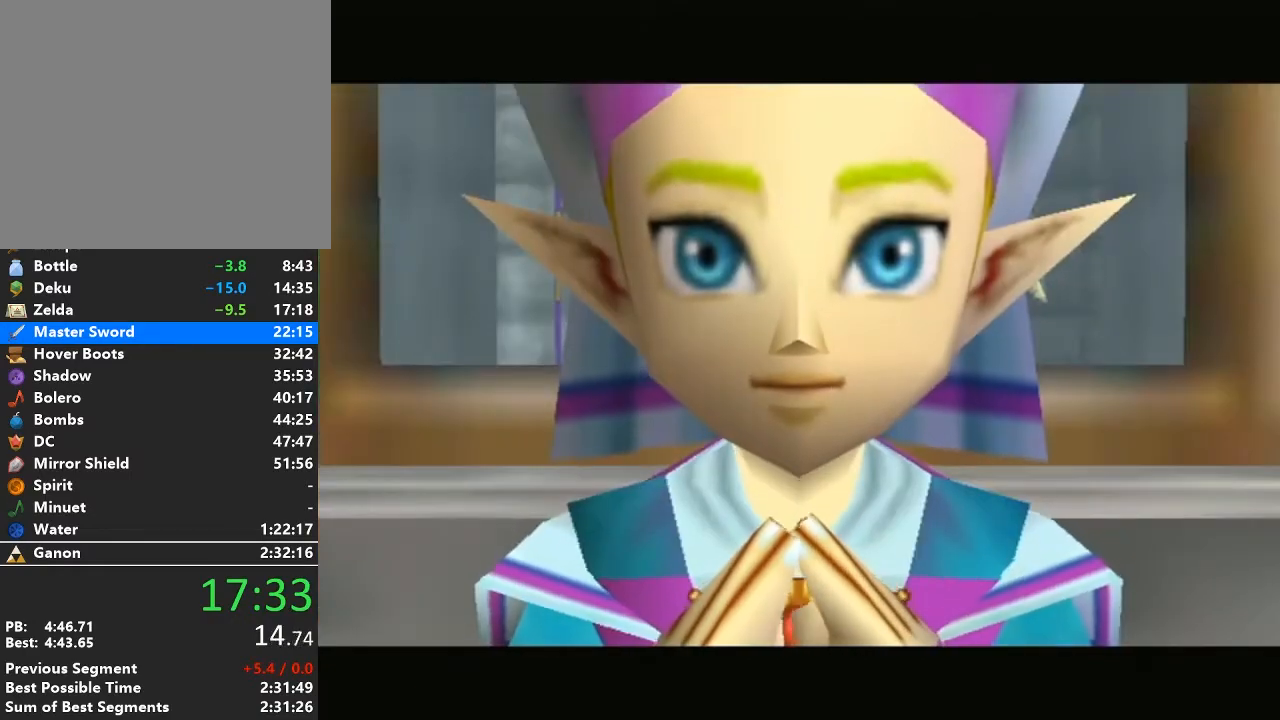
{"buttons": [], "left_stick": "center", "right_stick": "center", "events": [[83, "B", "up"], [117, "A", "up"], [183, "B", "down"], [200, "A", "down"], [267, "B", "up"], [300, "A", "up"], [400, "A", "down"], [400, "B", "down"], [467, "B", "up"], [483, "A", "up"]]}
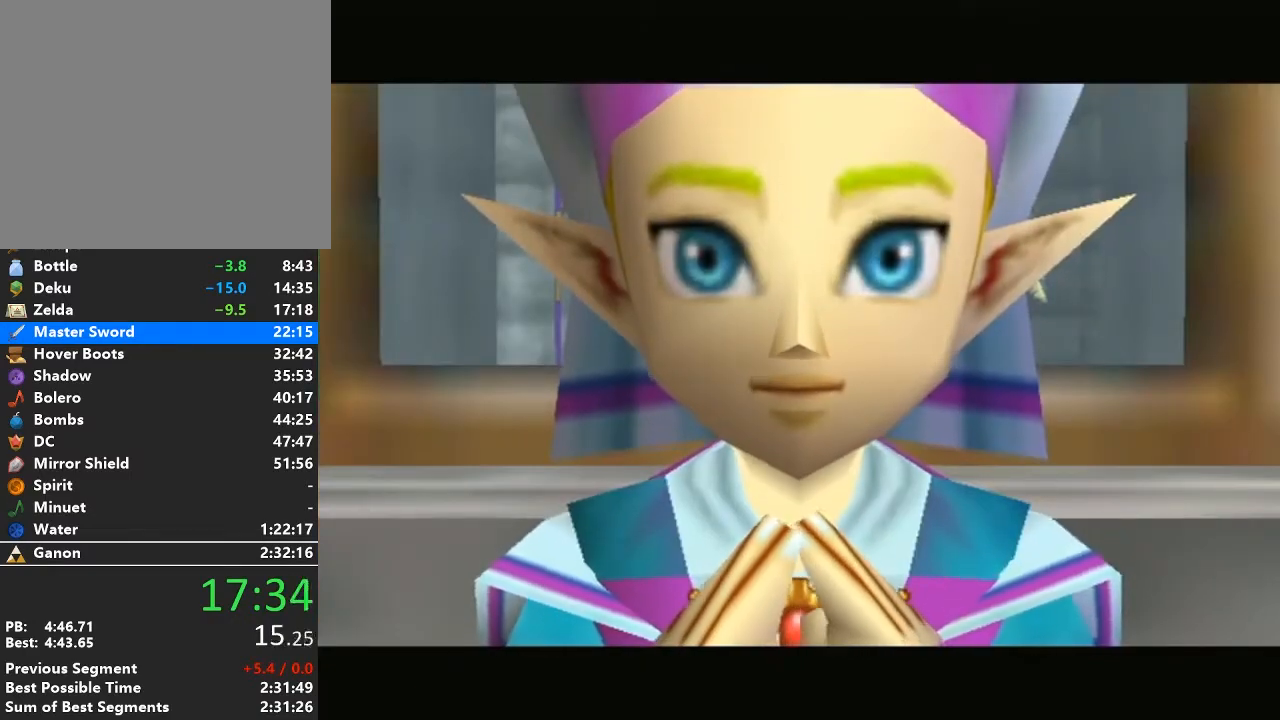
{"buttons": ["A", "B"], "left_stick": "center", "right_stick": "center", "events": [[83, "A", "down"], [83, "B", "down"], [150, "B", "up"], [183, "A", "up"], [267, "B", "down"], [300, "A", "down"], [333, "A", "up"], [333, "B", "up"], [433, "B", "down"], [450, "A", "down"]]}
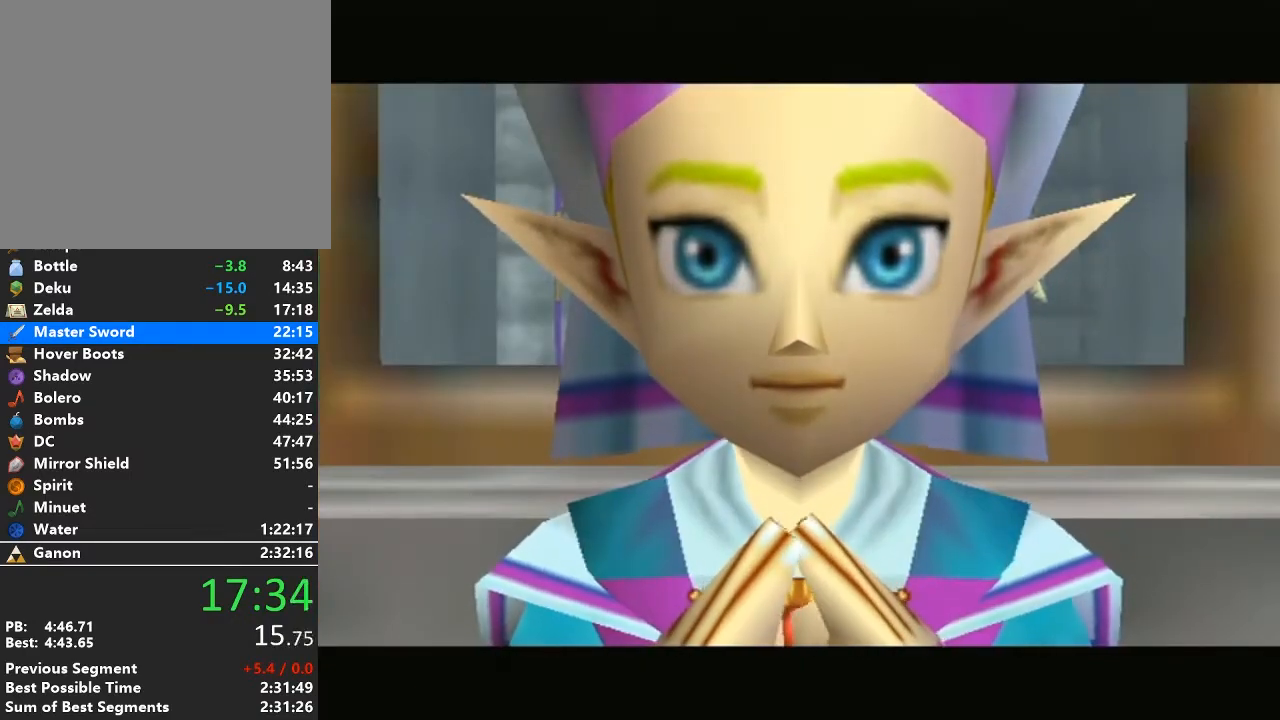
{"buttons": ["A", "B"], "left_stick": "center", "right_stick": "center", "events": [[17, "B", "up"], [50, "A", "up"], [117, "A", "down"], [117, "B", "down"], [183, "A", "up"], [183, "B", "up"], [300, "A", "down"], [300, "B", "down"], [400, "A", "up"], [400, "B", "up"], [450, "B", "down"], [483, "A", "down"]]}
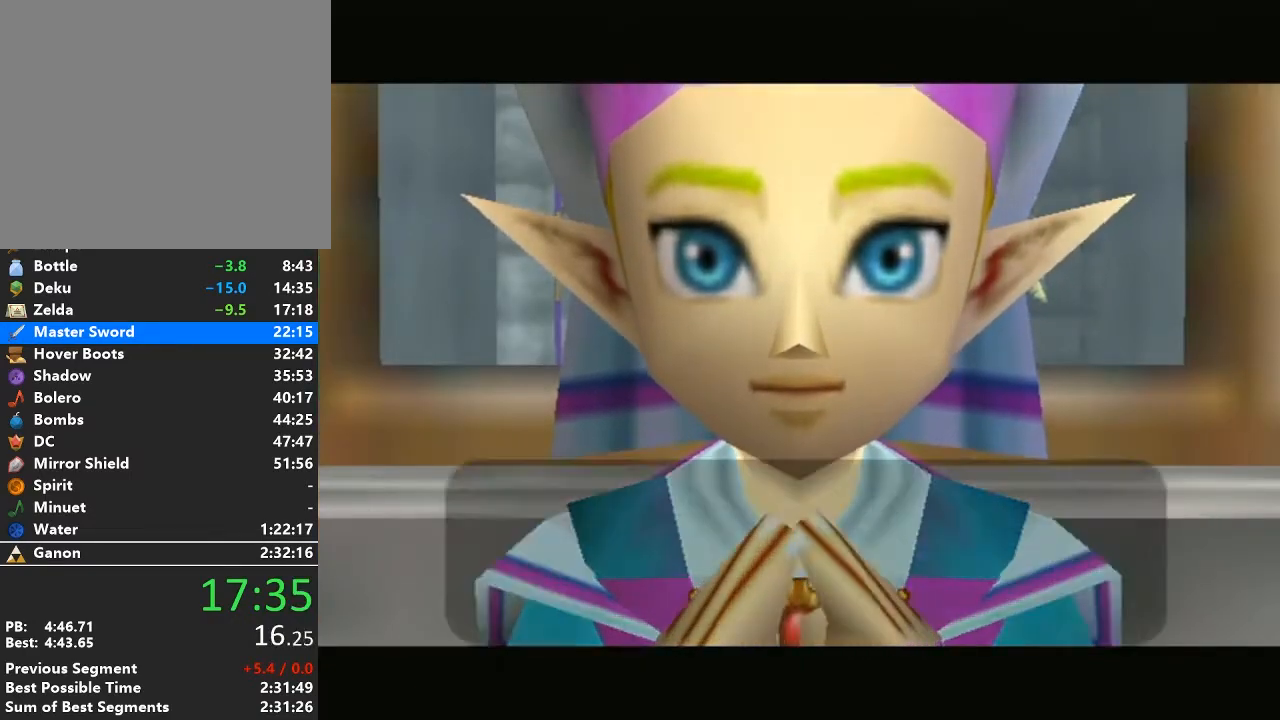
{"buttons": [], "left_stick": "center", "right_stick": "center", "events": [[83, "A", "up"], [83, "B", "up"], [183, "A", "down"], [183, "B", "down"], [267, "A", "up"], [267, "B", "up"], [367, "A", "down"], [367, "B", "down"], [467, "A", "up"], [467, "B", "up"]]}
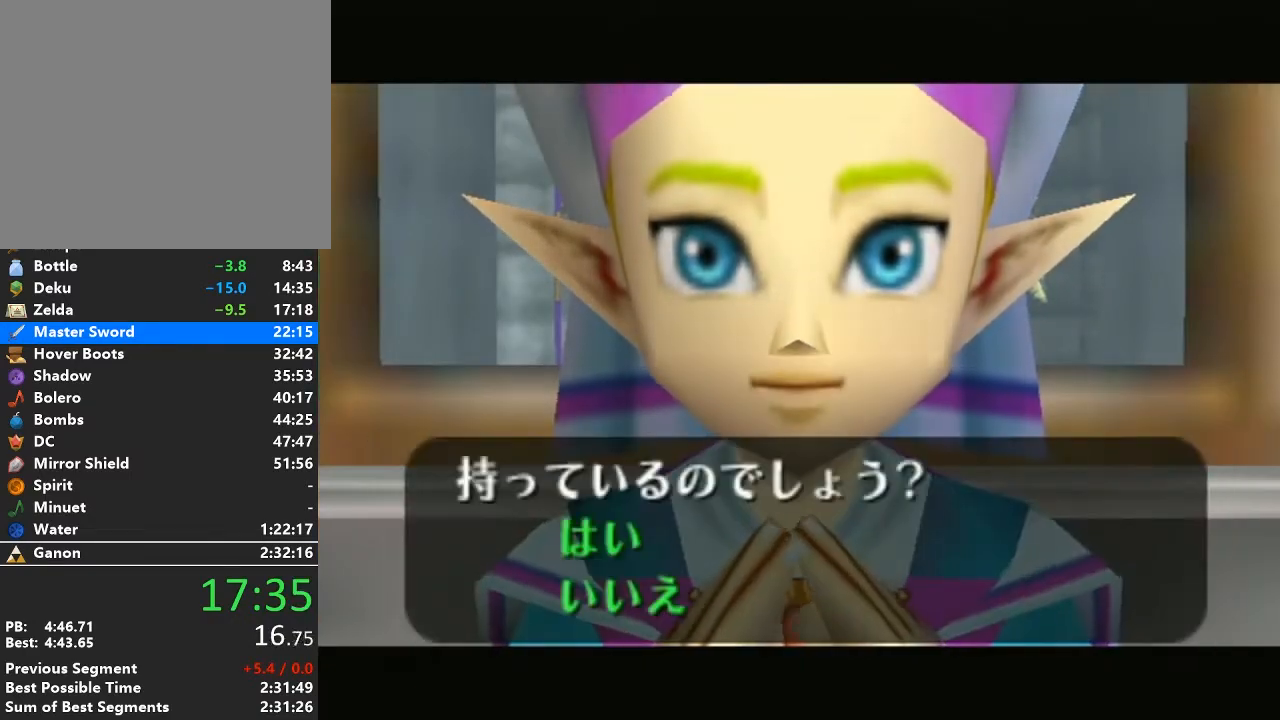
{"buttons": ["A", "B"], "left_stick": "center", "right_stick": "center", "events": [[50, "A", "down"], [50, "B", "down"], [150, "A", "up"], [150, "B", "up"], [267, "A", "down"], [267, "B", "down"], [333, "A", "up"], [367, "B", "up"], [433, "B", "down"], [467, "A", "down"]]}
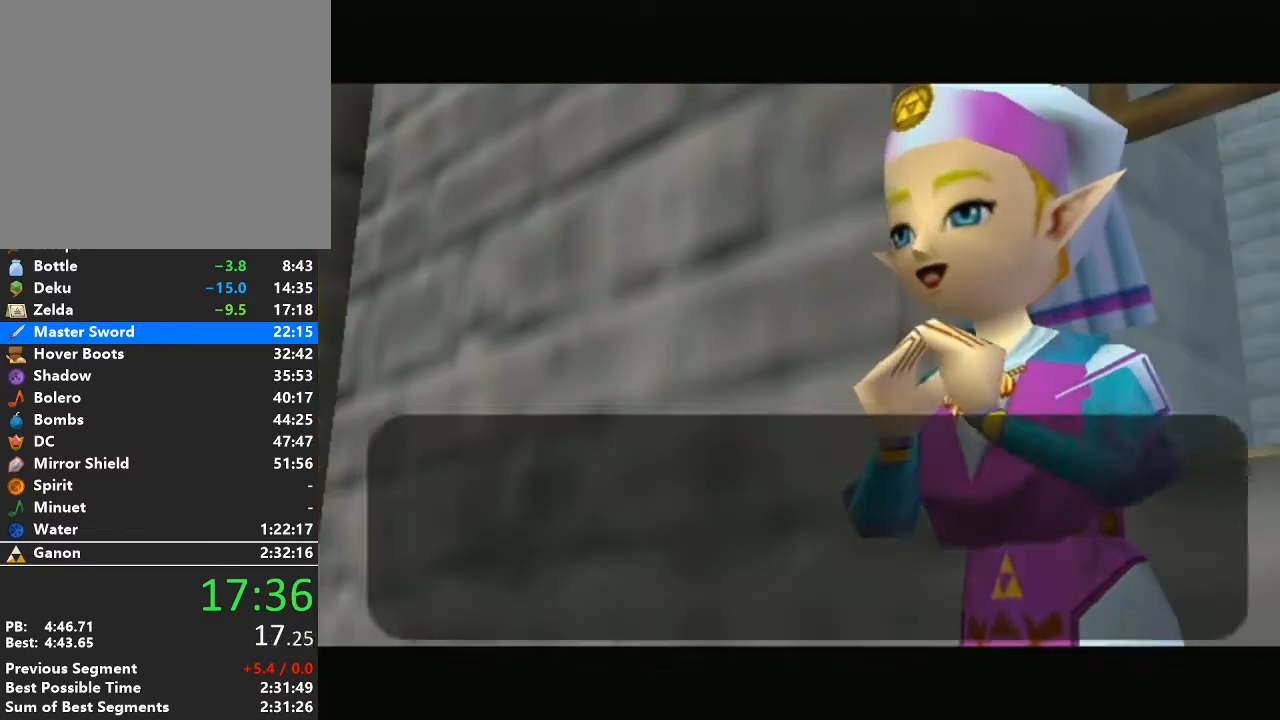
{"buttons": [], "left_stick": "center", "right_stick": "center", "events": [[50, "A", "up"], [50, "B", "up"], [150, "A", "down"], [150, "B", "down"], [267, "A", "up"], [267, "B", "up"], [367, "A", "down"], [367, "B", "down"], [467, "A", "up"], [467, "B", "up"]]}
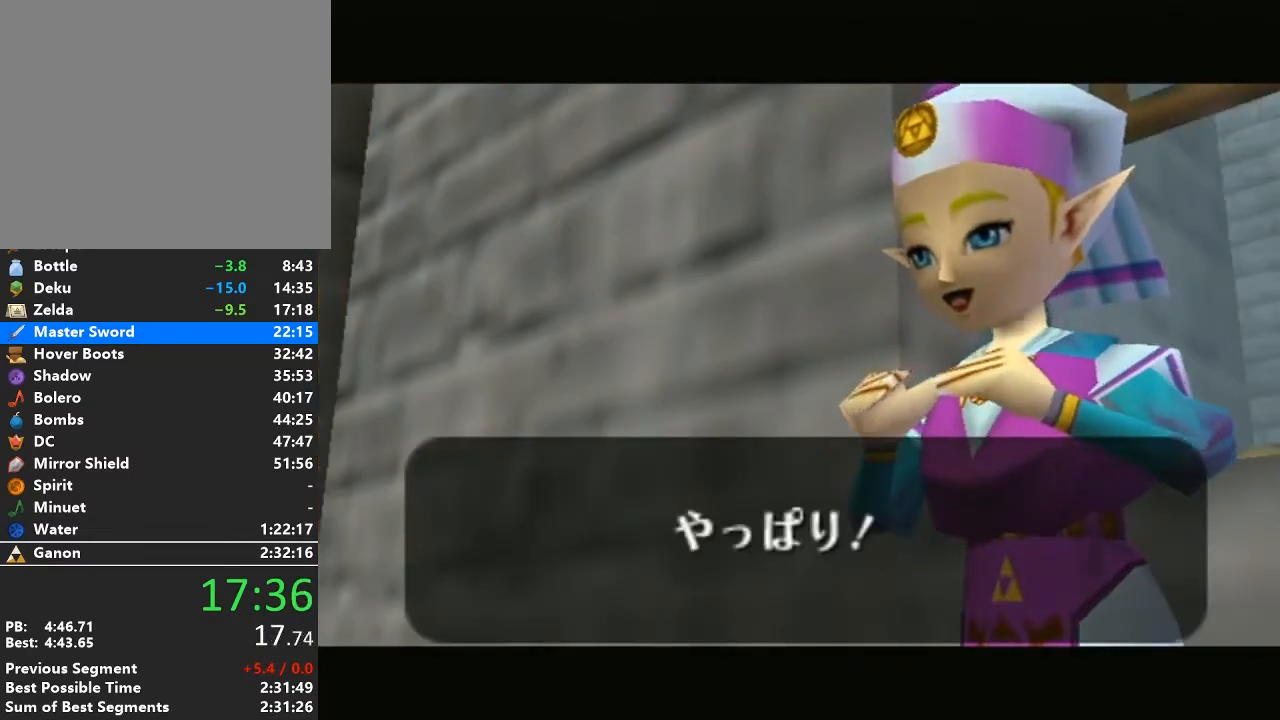
{"buttons": ["A", "B"], "left_stick": "center", "right_stick": "center", "events": [[50, "A", "down"], [50, "B", "down"], [150, "A", "up"], [150, "B", "up"], [267, "A", "down"], [267, "B", "down"], [333, "B", "up"], [367, "A", "up"], [433, "A", "down"], [433, "B", "down"]]}
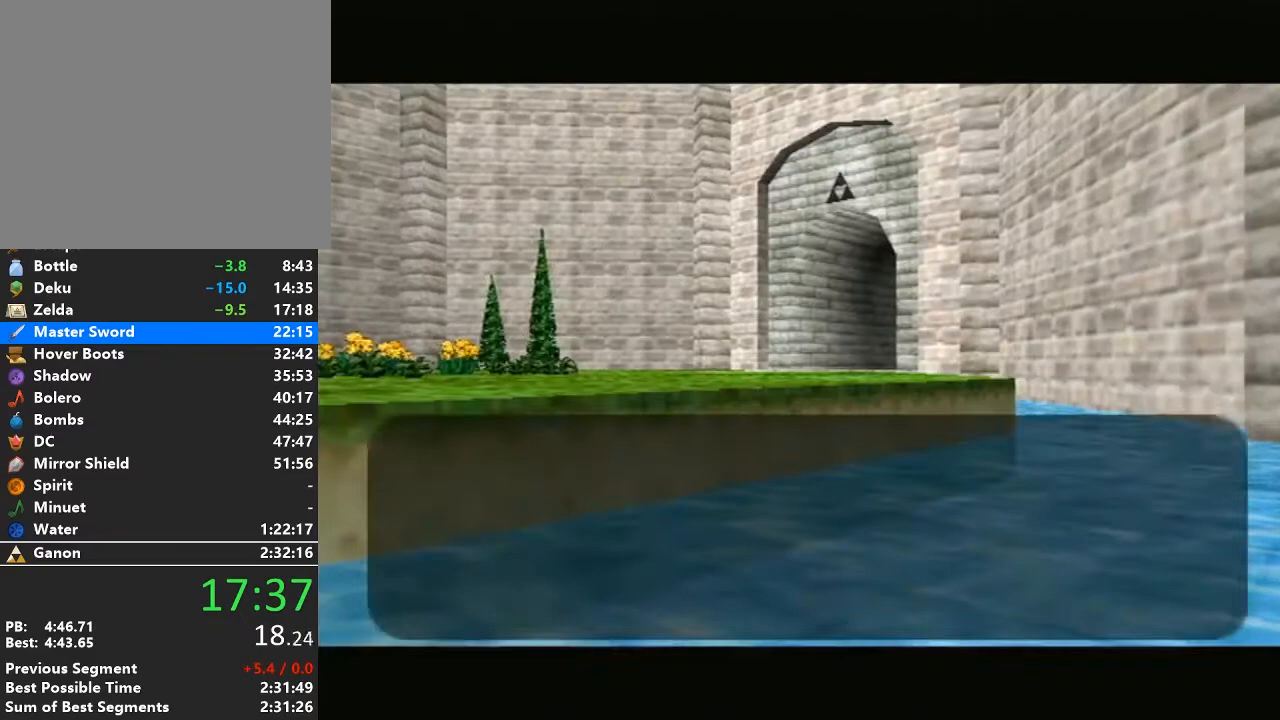
{"buttons": [], "left_stick": "center", "right_stick": "center", "events": [[83, "A", "up"], [83, "B", "up"], [183, "A", "down"], [183, "B", "down"], [233, "B", "up"], [300, "B", "down"], [400, "B", "up"], [433, "A", "up"]]}
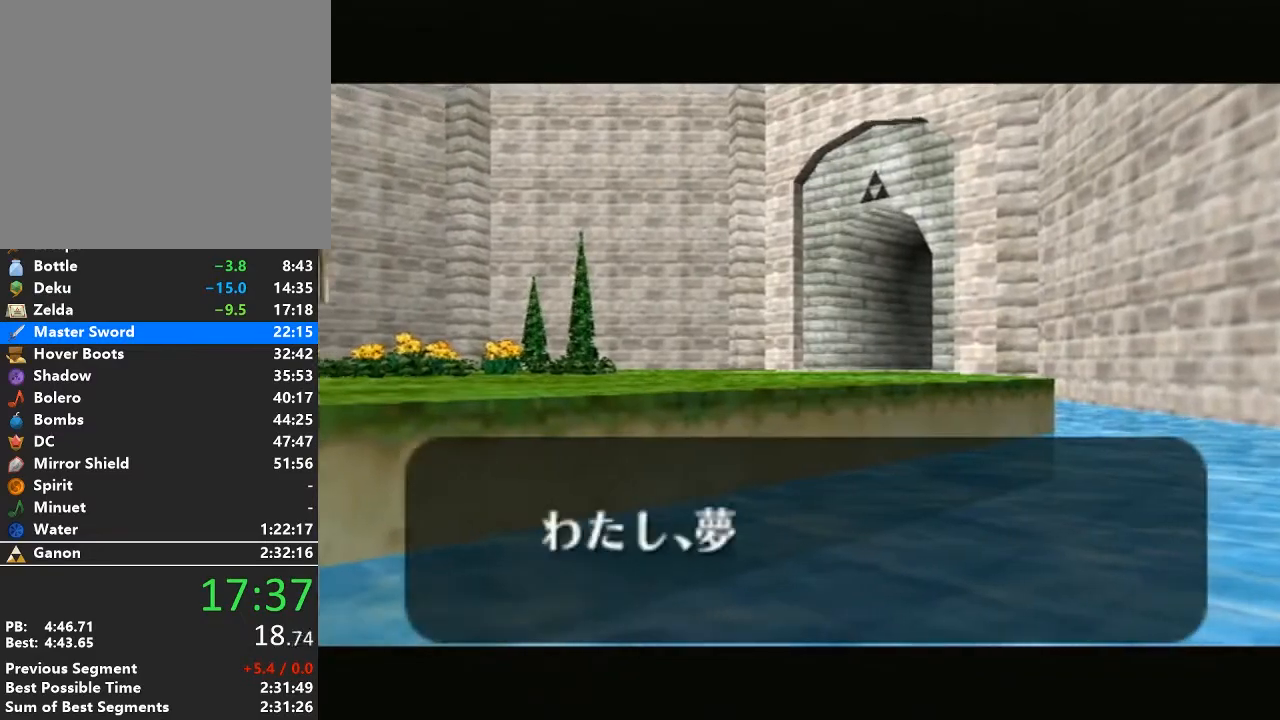
{"buttons": ["A", "B"], "left_stick": "center", "right_stick": "center", "events": [[17, "A", "down"], [17, "B", "down"], [117, "B", "up"], [150, "A", "up"], [233, "A", "down"], [233, "B", "down"], [333, "B", "up"], [367, "A", "up"], [483, "A", "down"], [483, "B", "down"]]}
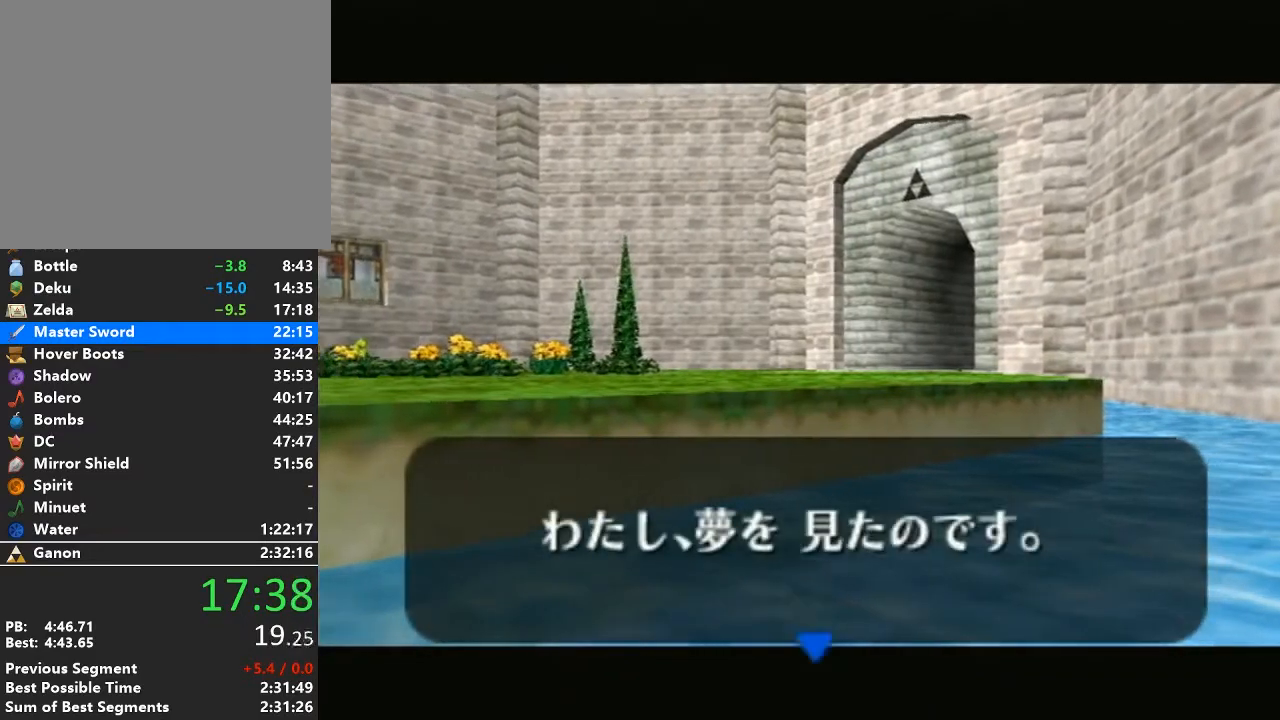
{"buttons": [], "left_stick": "center", "right_stick": "center", "events": [[50, "A", "up"], [50, "B", "up"], [183, "A", "down"], [183, "B", "down"], [267, "A", "up"], [267, "B", "up"], [367, "B", "down"], [400, "A", "down"], [483, "A", "up"], [483, "B", "up"]]}
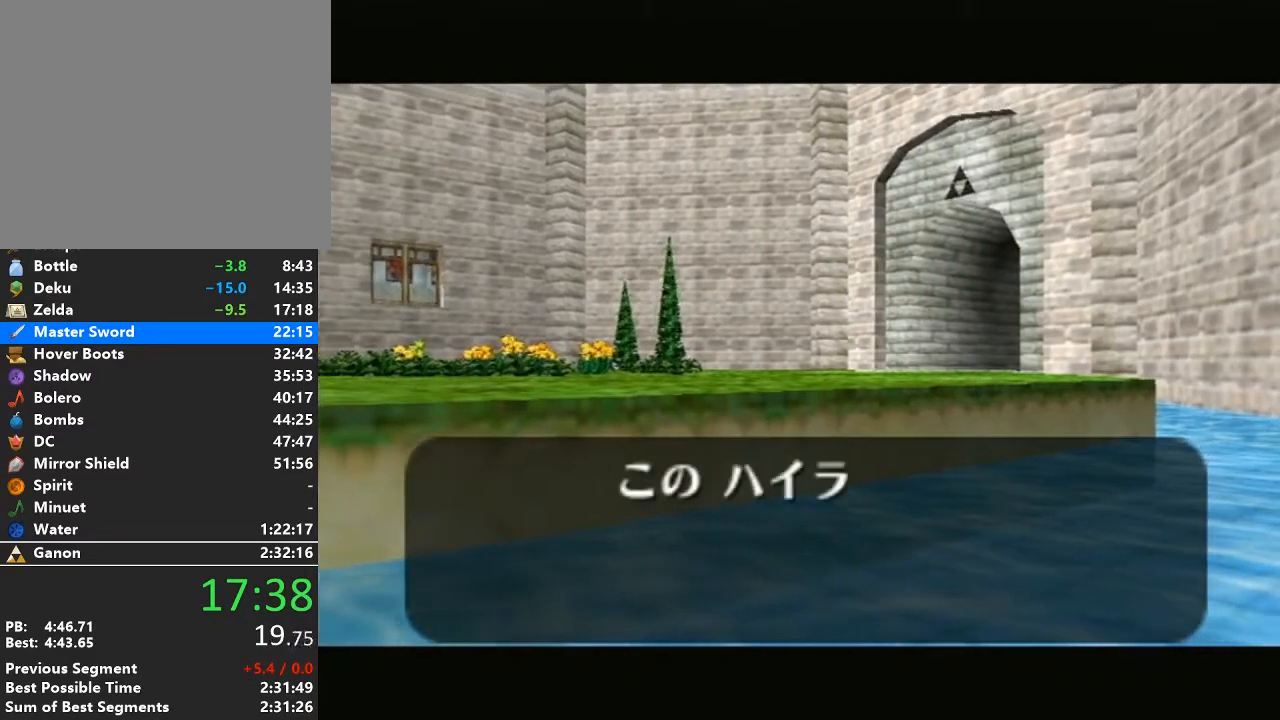
{"buttons": [], "left_stick": "center", "right_stick": "center", "events": [[83, "A", "down"], [83, "B", "down"], [217, "A", "up"], [217, "B", "up"], [300, "B", "down"], [333, "A", "down"], [400, "B", "up"], [433, "A", "up"]]}
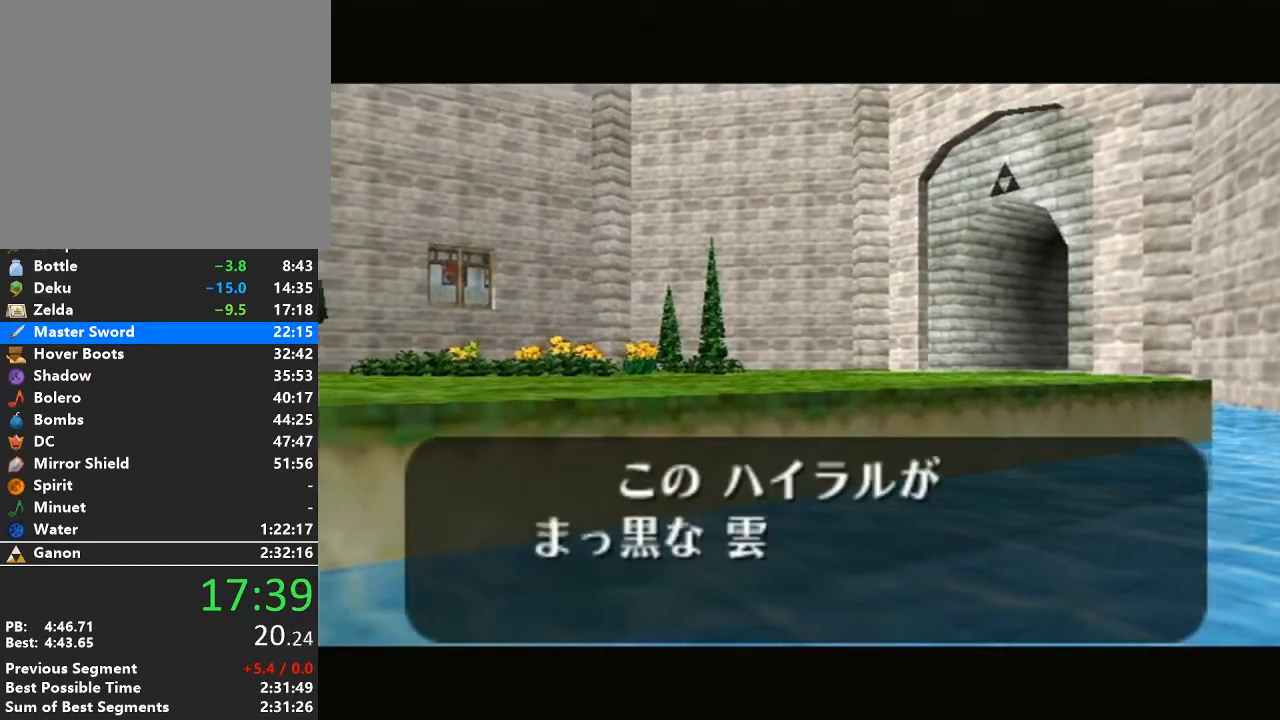
{"buttons": [], "left_stick": "center", "right_stick": "center", "events": [[183, "B", "down"], [217, "A", "down"], [267, "B", "up"], [300, "A", "up"], [400, "A", "down"], [400, "B", "down"], [500, "A", "up"], [500, "B", "up"]]}
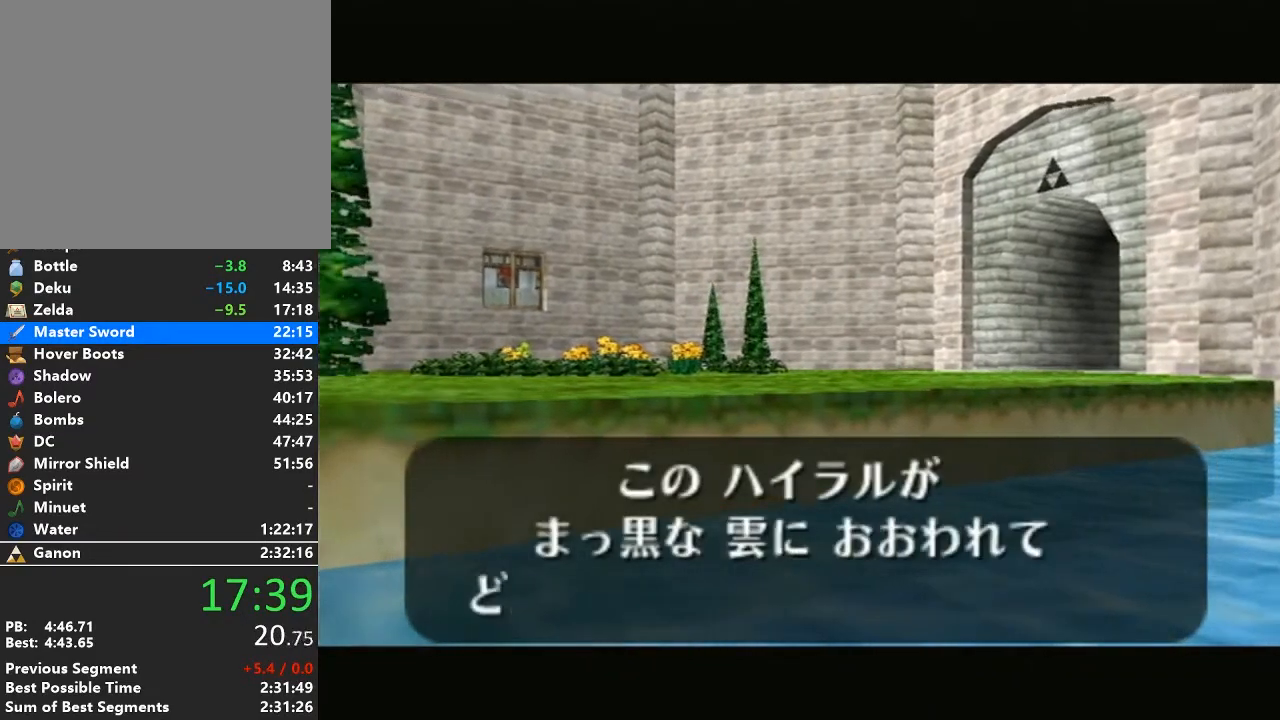
{"buttons": [], "left_stick": "center", "right_stick": "center", "events": [[117, "B", "down"], [150, "A", "down"], [217, "A", "up"], [217, "B", "up"], [300, "B", "down"], [333, "A", "down"], [433, "A", "up"], [433, "B", "up"]]}